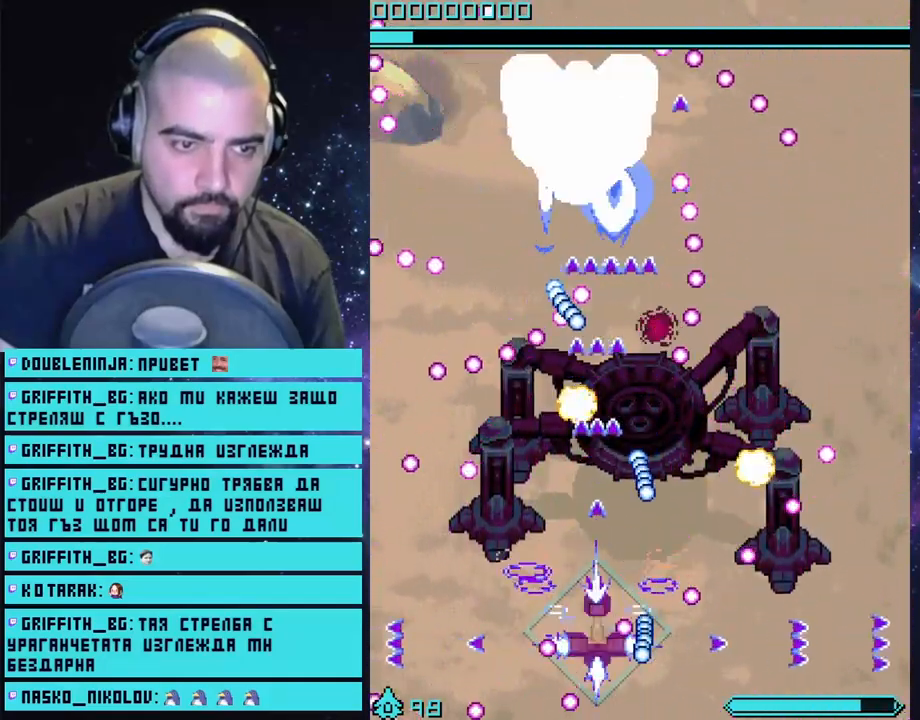
Gameplay with a controller (PlayStation layout); each line is a JSON object with the inputs held at the frame after it. "events" lists button and stick changes between this image and that frame as [ms after this image, input, new state], when the widget could be followed in between.
{"buttons": ["CROSS"], "left_stick": "down-left", "right_stick": "center", "events": [[383, "left_stick", "down-left"]]}
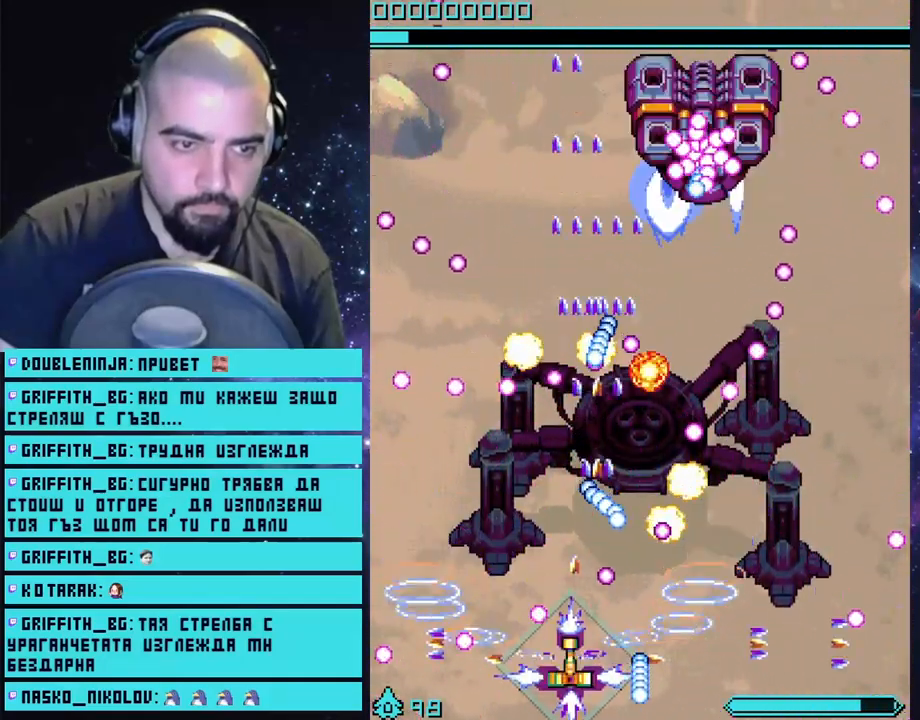
{"buttons": ["CROSS"], "left_stick": "left", "right_stick": "center", "events": [[33, "left_stick", "center"], [400, "left_stick", "left"]]}
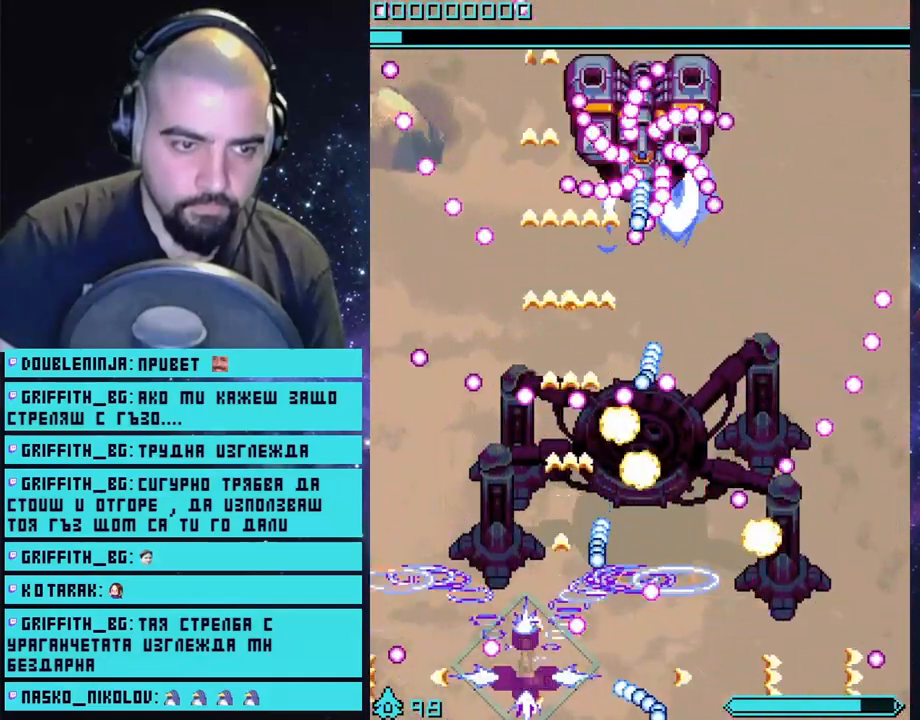
{"buttons": ["CROSS"], "left_stick": "center", "right_stick": "center", "events": [[33, "left_stick", "center"]]}
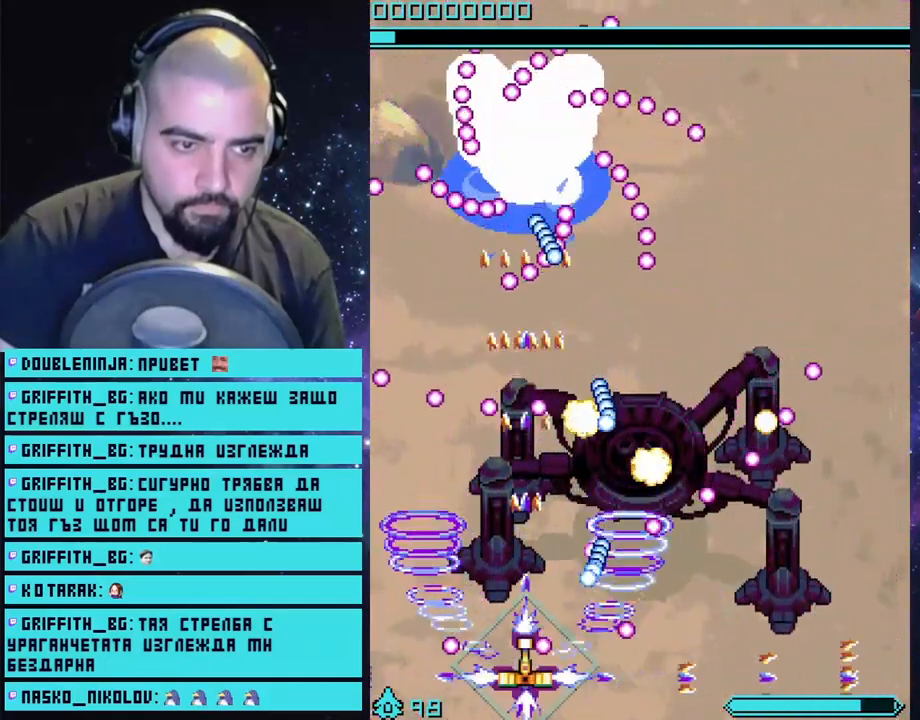
{"buttons": ["CROSS"], "left_stick": "center", "right_stick": "center", "events": [[17, "left_stick", "left"], [167, "left_stick", "center"]]}
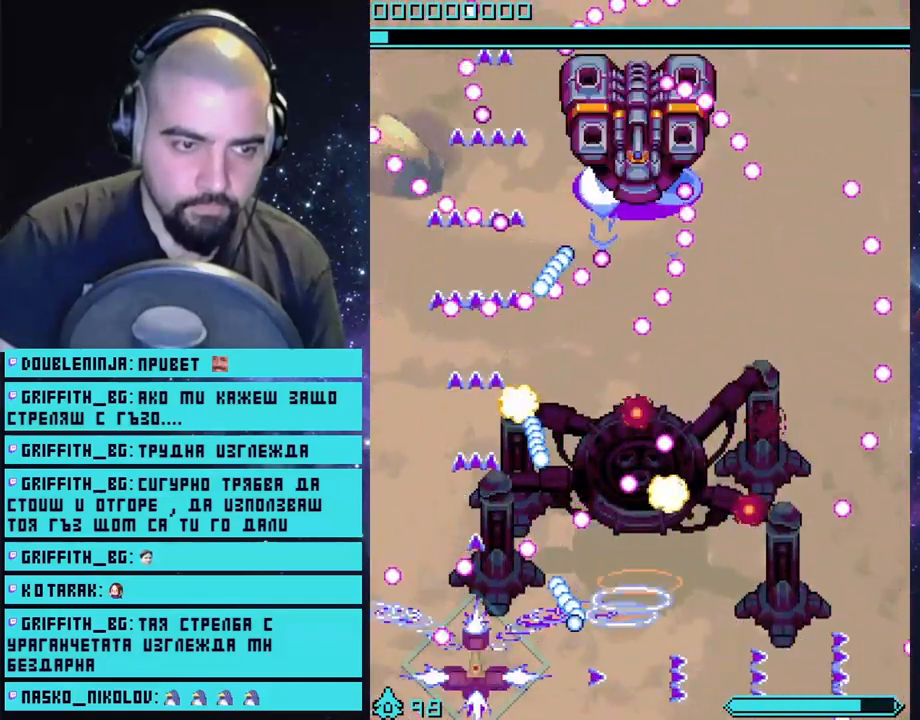
{"buttons": ["CROSS"], "left_stick": "center", "right_stick": "center", "events": [[17, "left_stick", "left"], [133, "left_stick", "center"]]}
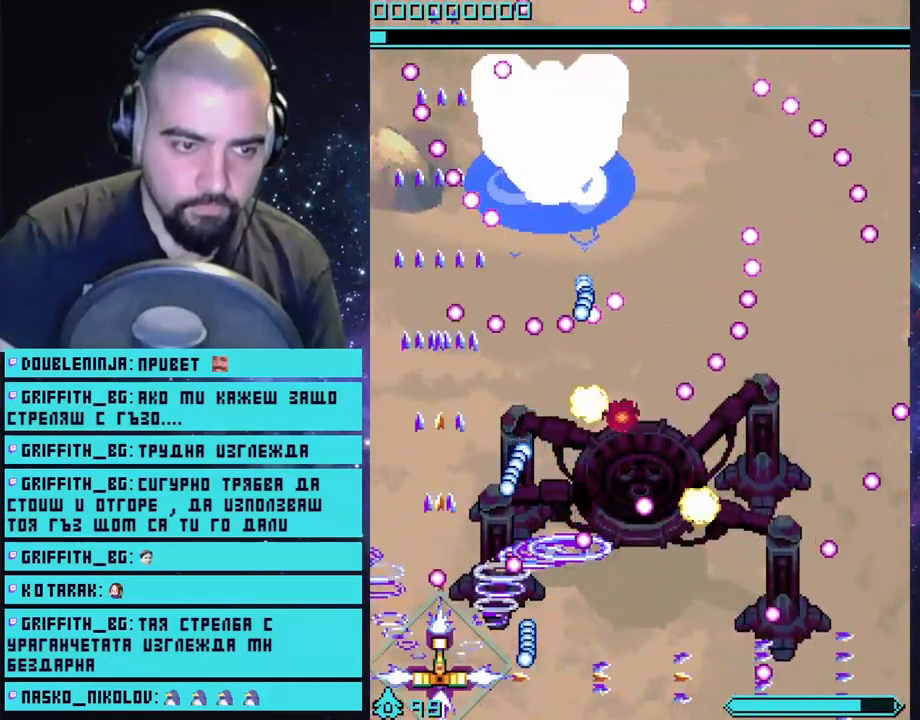
{"buttons": ["CROSS"], "left_stick": "center", "right_stick": "center", "events": [[183, "left_stick", "left"], [317, "left_stick", "center"]]}
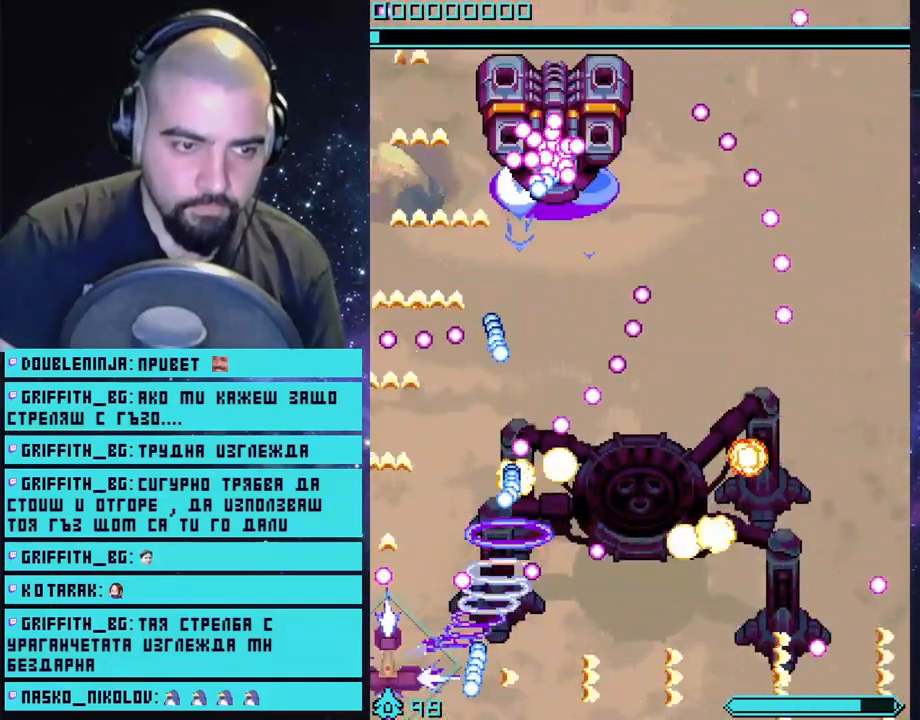
{"buttons": ["CROSS"], "left_stick": "down-right", "right_stick": "center", "events": [[150, "left_stick", "up-left"], [233, "left_stick", "up"], [383, "left_stick", "center"], [500, "left_stick", "down-right"]]}
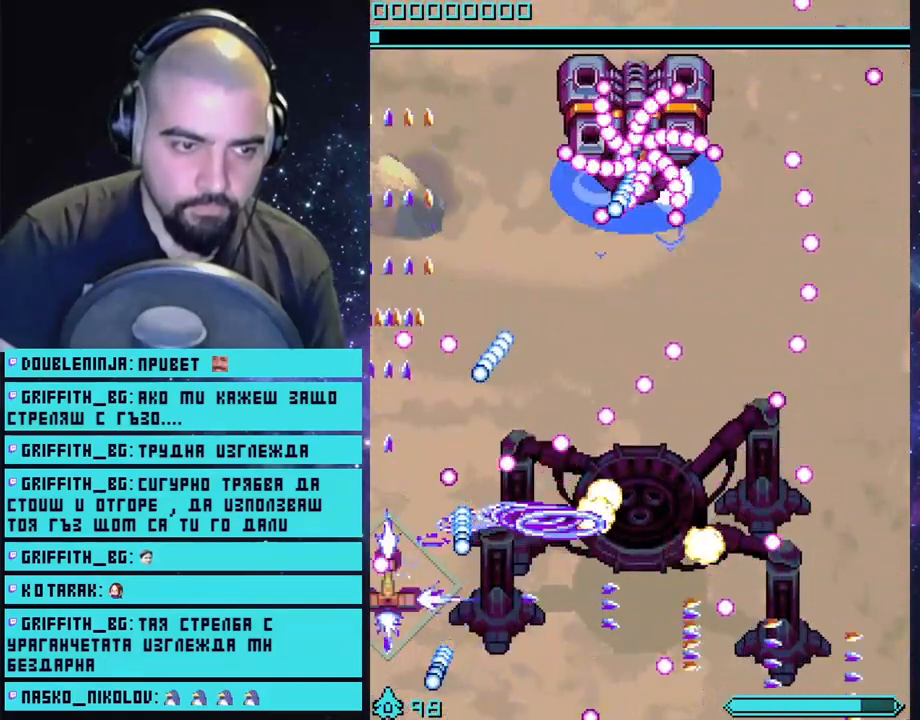
{"buttons": ["CROSS"], "left_stick": "down-right", "right_stick": "center", "events": [[50, "left_stick", "down"], [467, "left_stick", "down-right"]]}
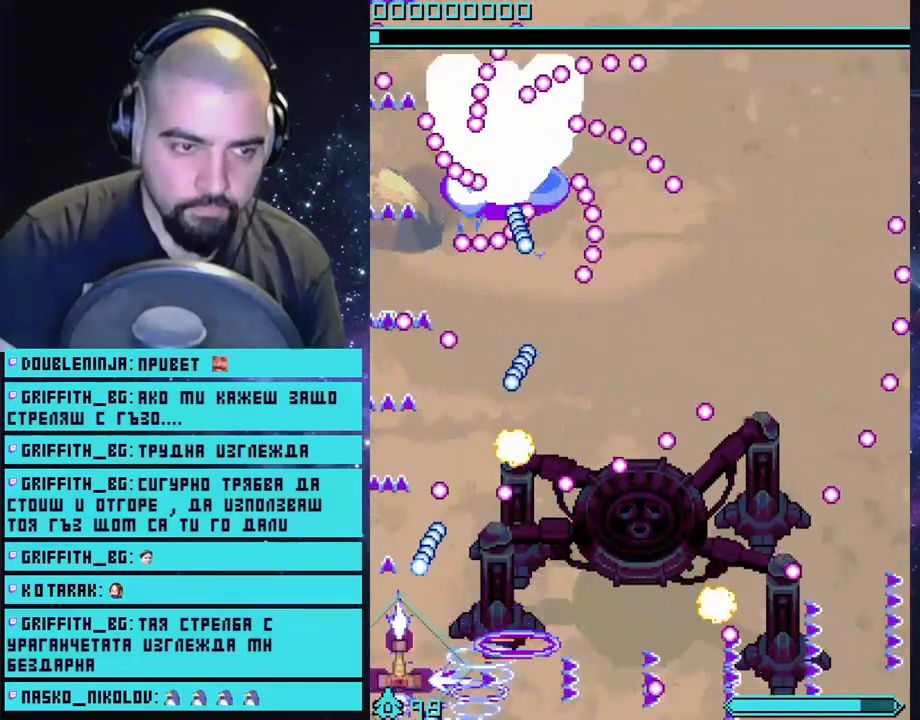
{"buttons": ["CROSS"], "left_stick": "center", "right_stick": "center", "events": [[50, "left_stick", "right"], [350, "left_stick", "center"]]}
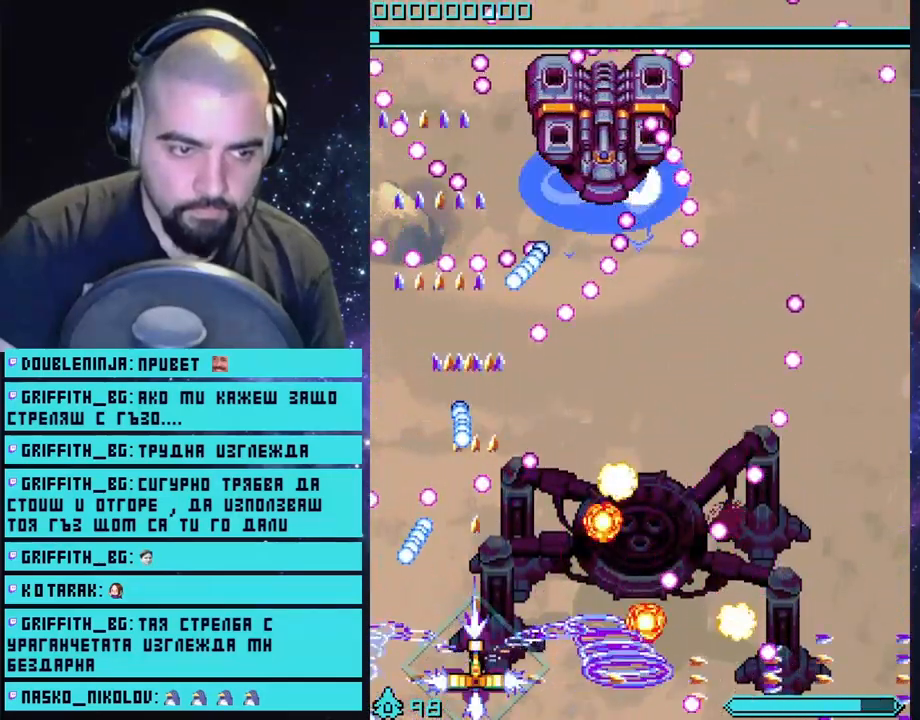
{"buttons": ["CROSS"], "left_stick": "center", "right_stick": "center", "events": [[133, "left_stick", "right"], [400, "left_stick", "center"]]}
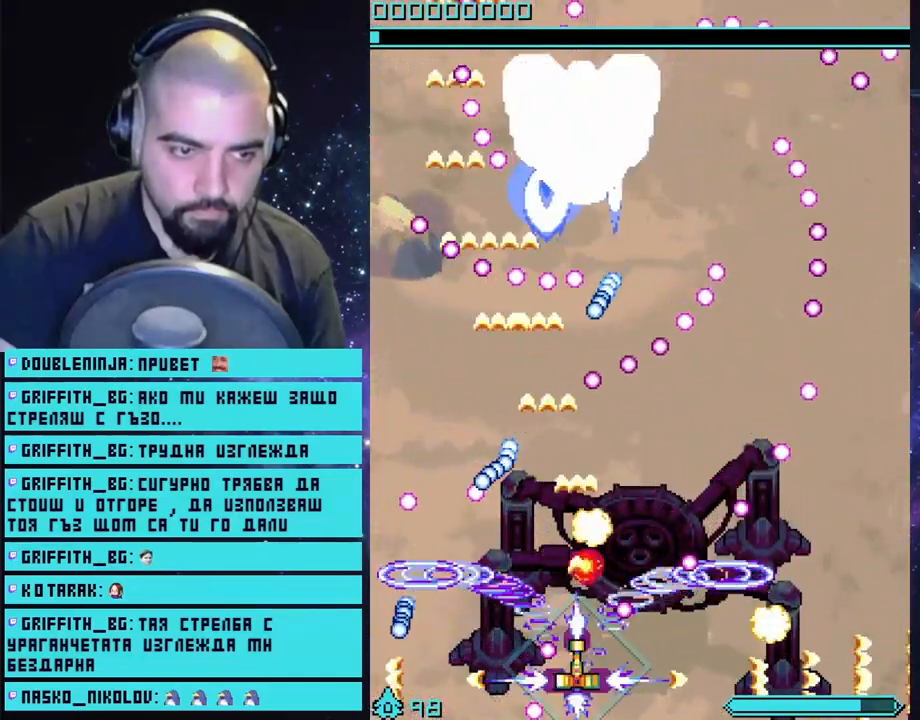
{"buttons": ["CROSS"], "left_stick": "center", "right_stick": "center", "events": [[233, "left_stick", "right"], [367, "left_stick", "center"]]}
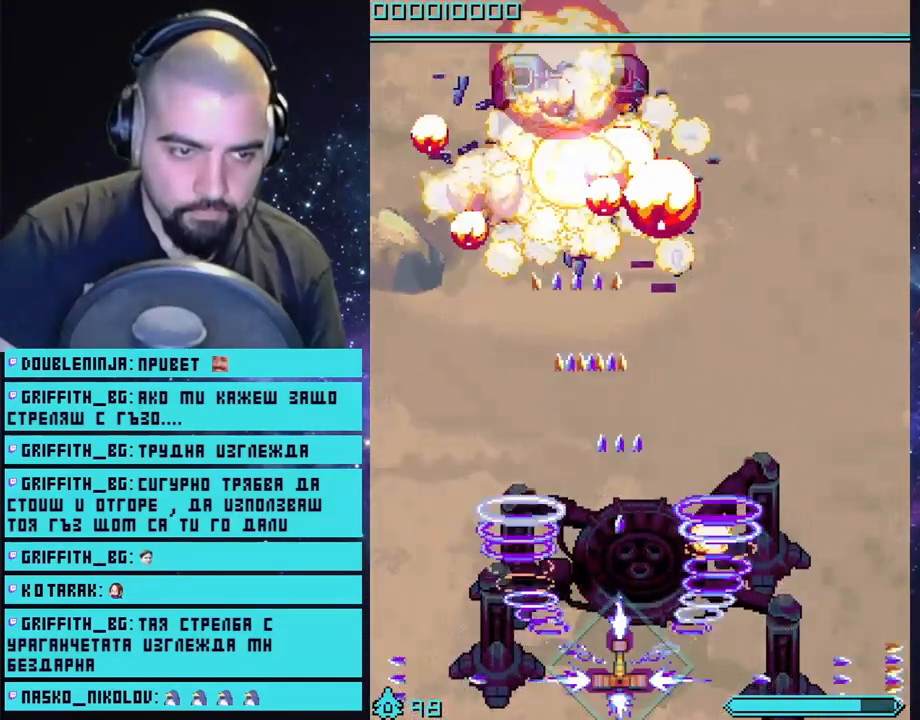
{"buttons": ["CROSS"], "left_stick": "center", "right_stick": "center", "events": []}
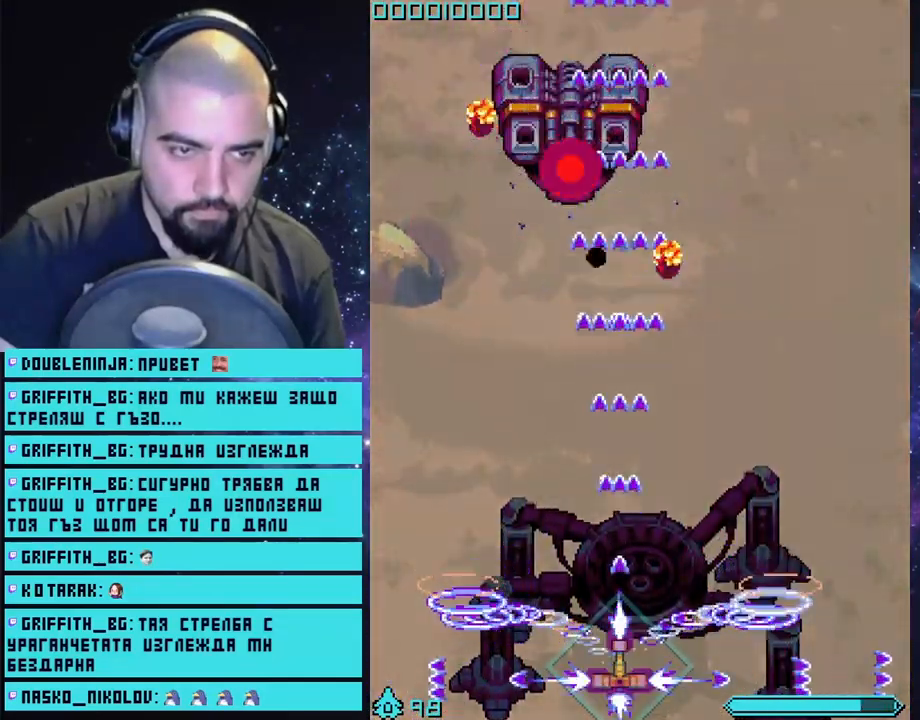
{"buttons": ["CROSS"], "left_stick": "left", "right_stick": "center", "events": [[33, "left_stick", "right"], [133, "left_stick", "center"], [283, "left_stick", "left"]]}
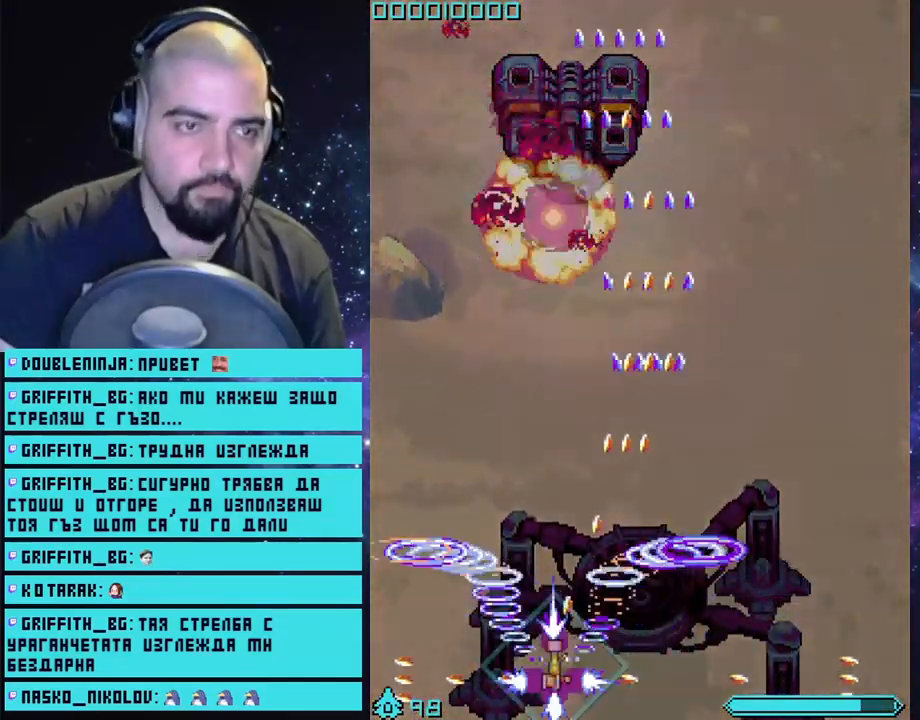
{"buttons": [], "left_stick": "center", "right_stick": "center", "events": [[167, "left_stick", "up-right"], [383, "CROSS", "up"], [450, "left_stick", "center"]]}
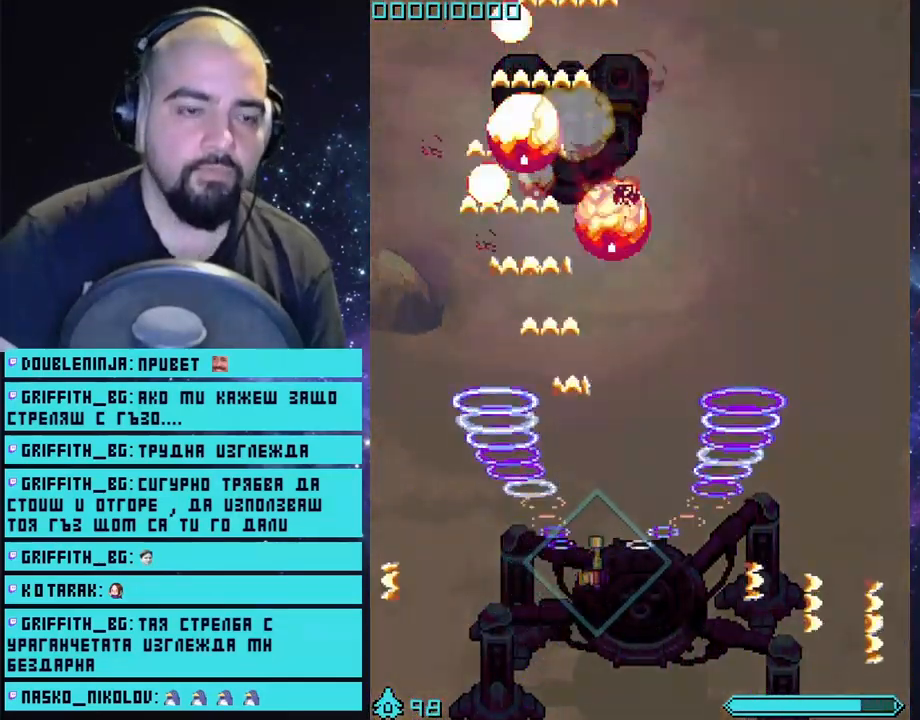
{"buttons": [], "left_stick": "center", "right_stick": "center", "events": []}
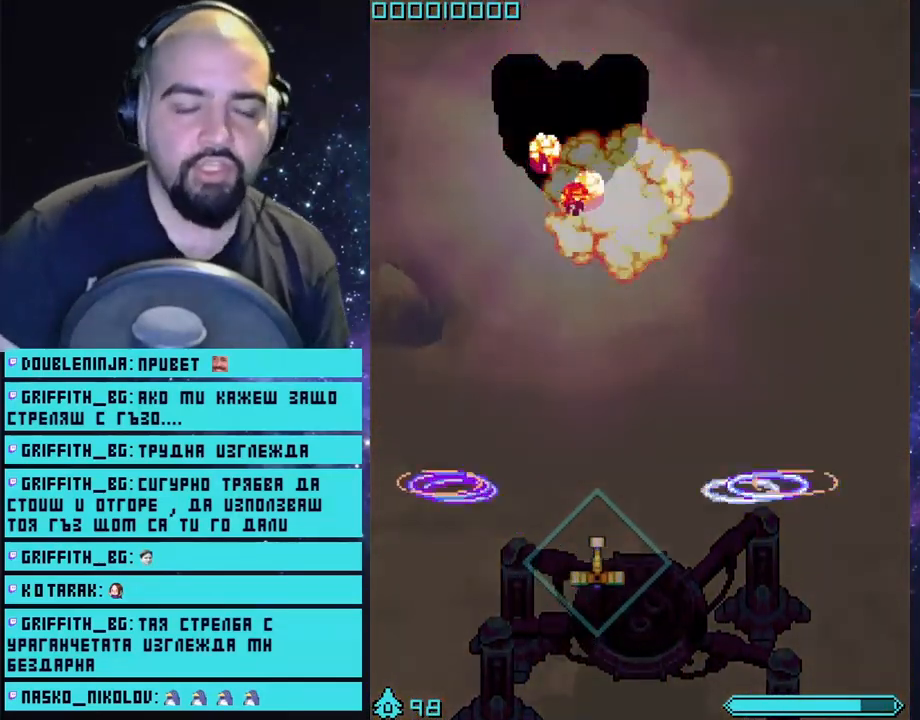
{"buttons": [], "left_stick": "center", "right_stick": "center", "events": []}
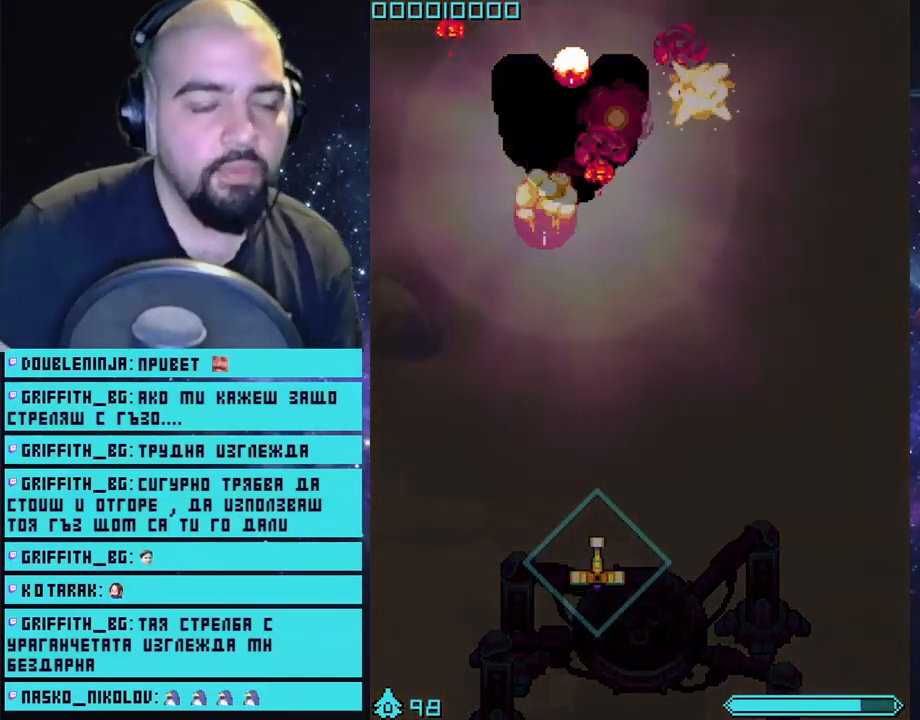
{"buttons": [], "left_stick": "center", "right_stick": "center", "events": []}
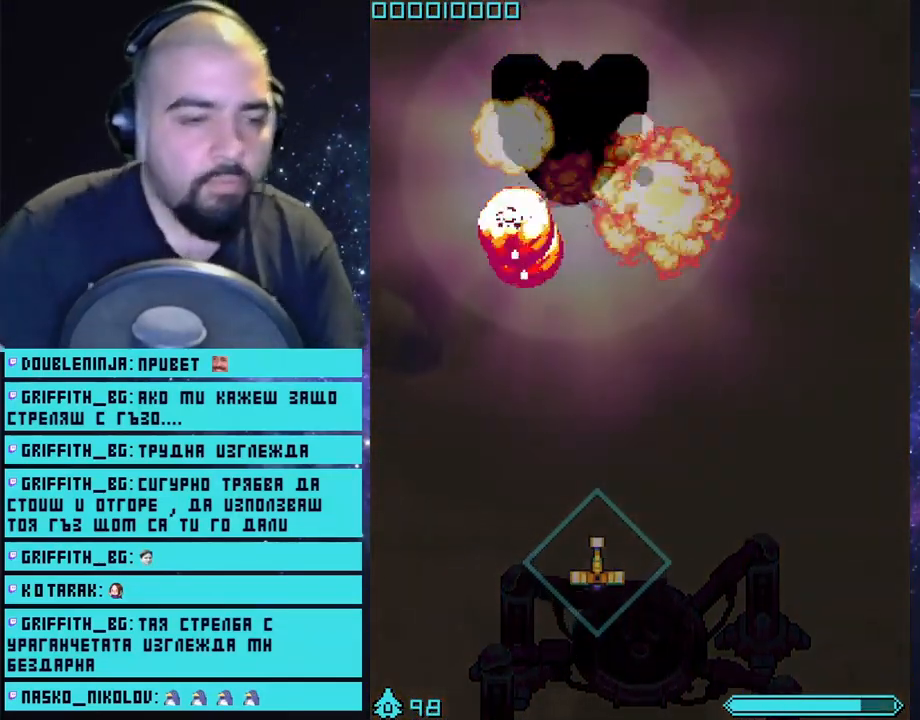
{"buttons": [], "left_stick": "center", "right_stick": "center", "events": []}
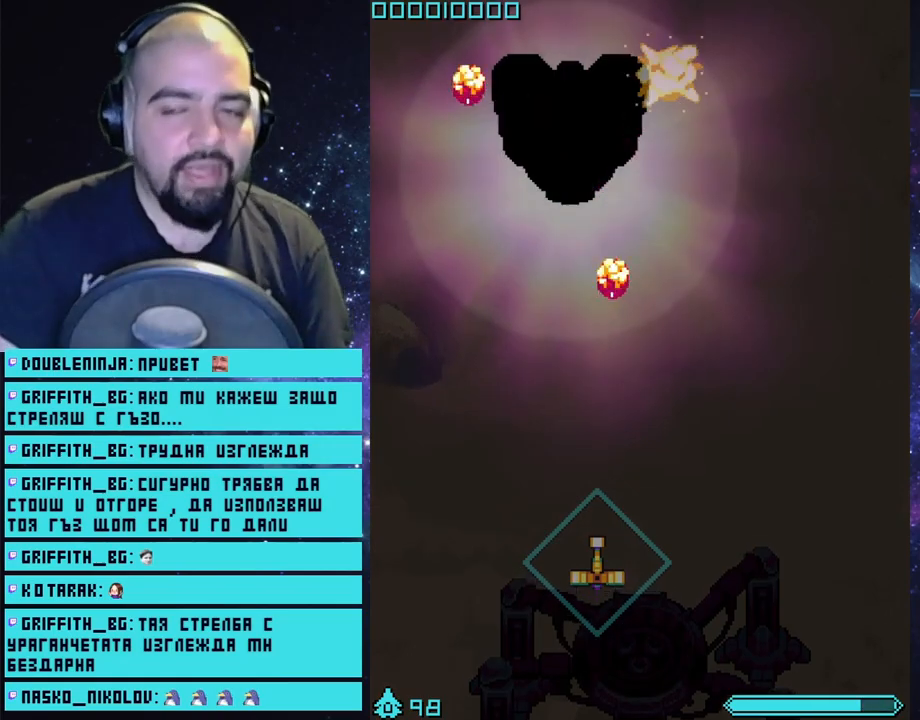
{"buttons": ["CROSS"], "left_stick": "center", "right_stick": "center", "events": [[17, "CROSS", "down"]]}
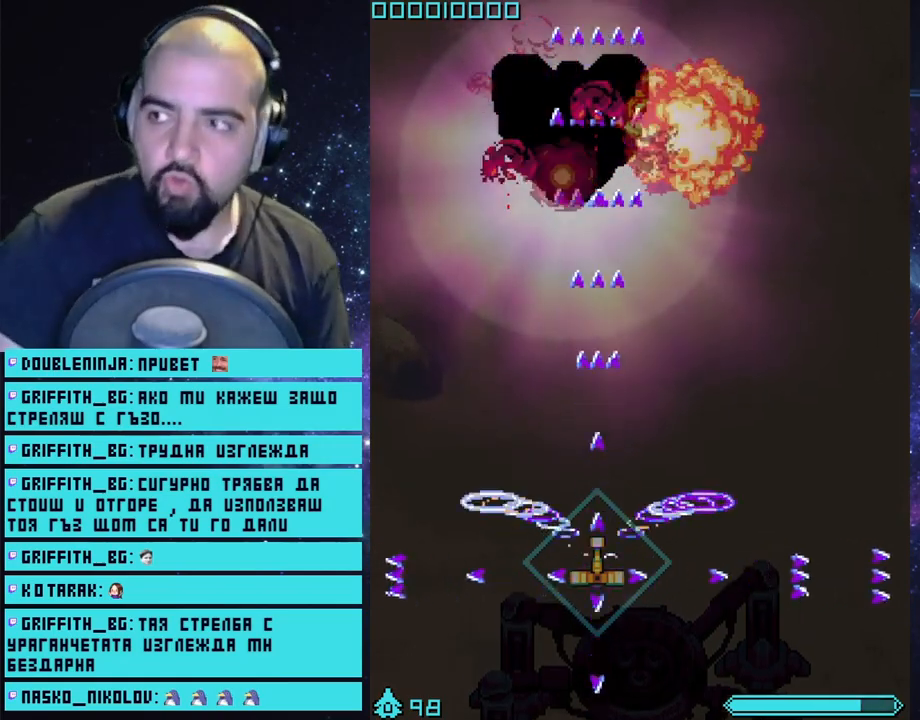
{"buttons": ["CROSS"], "left_stick": "center", "right_stick": "center", "events": []}
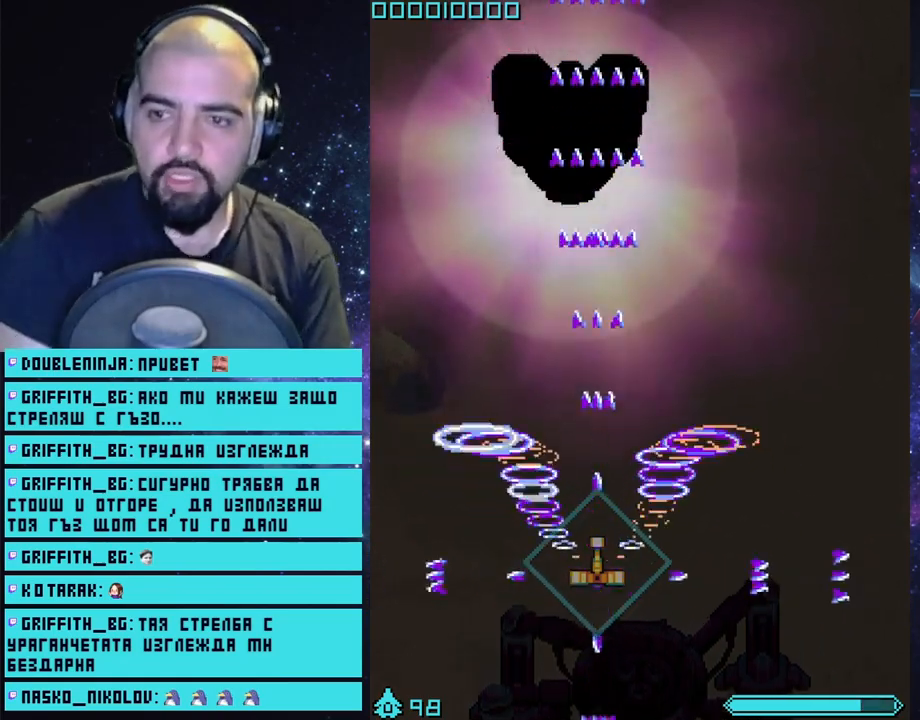
{"buttons": ["CROSS"], "left_stick": "center", "right_stick": "center", "events": []}
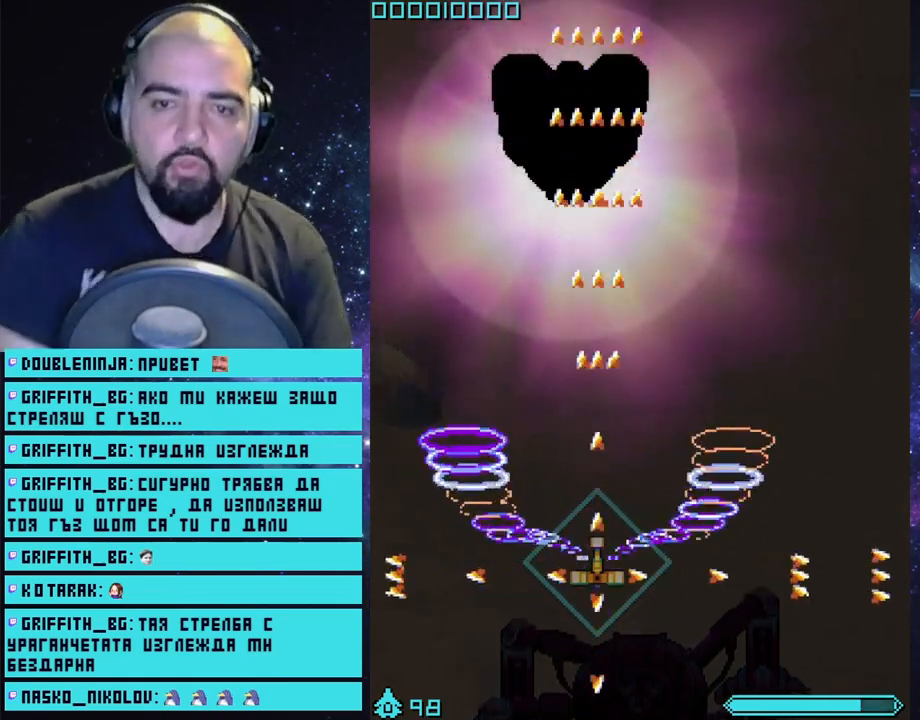
{"buttons": ["CROSS"], "left_stick": "up", "right_stick": "center", "events": [[17, "left_stick", "up-left"], [100, "left_stick", "up"]]}
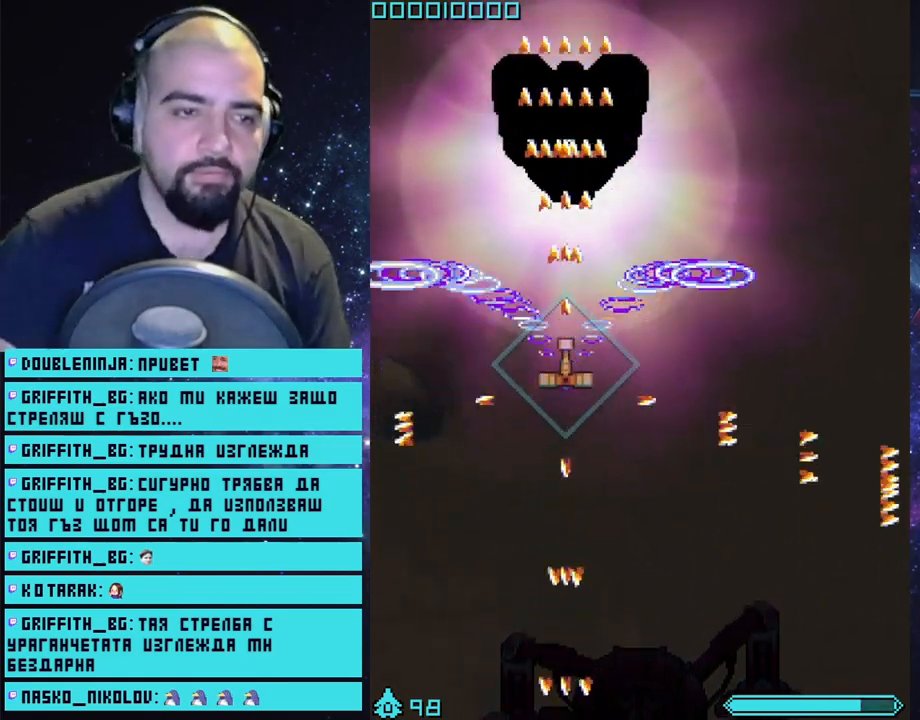
{"buttons": ["CROSS"], "left_stick": "center", "right_stick": "center", "events": [[317, "left_stick", "up-right"], [467, "left_stick", "center"]]}
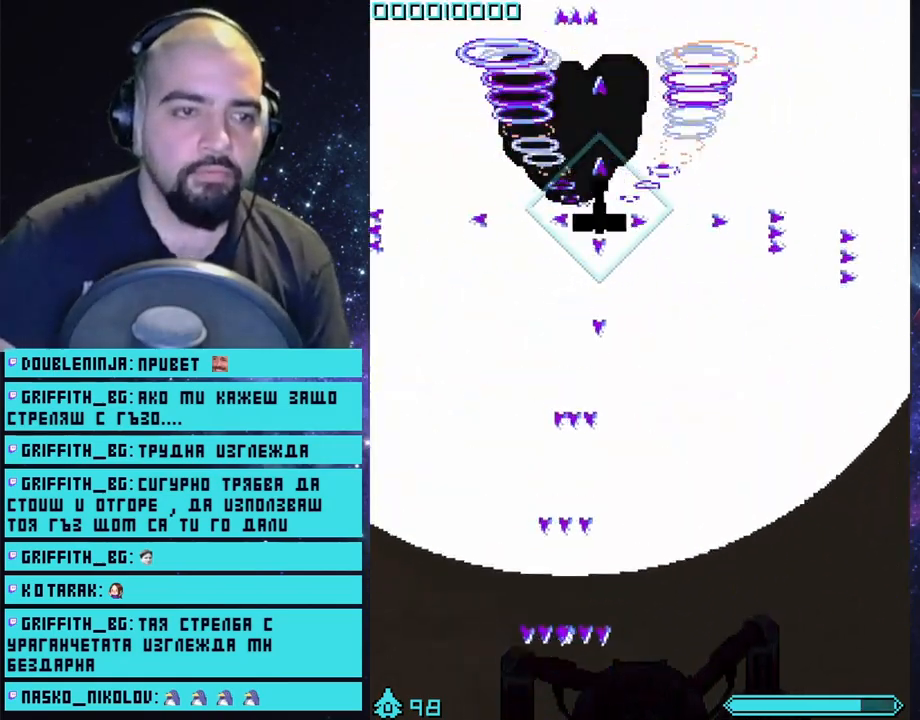
{"buttons": [], "left_stick": "center", "right_stick": "center", "events": [[200, "CROSS", "up"]]}
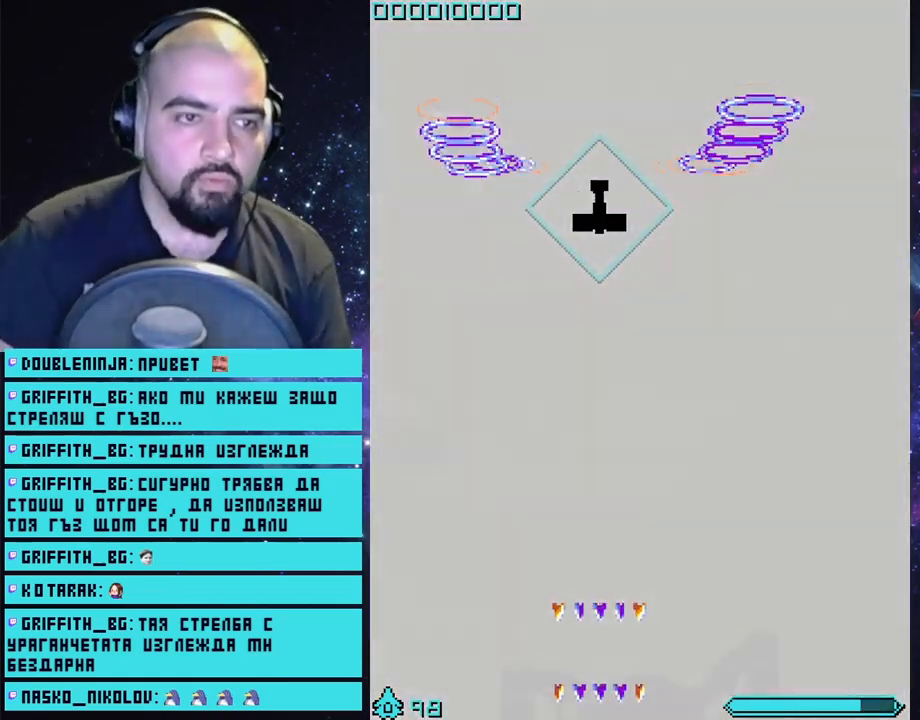
{"buttons": ["CROSS"], "left_stick": "center", "right_stick": "center", "events": [[450, "CROSS", "down"]]}
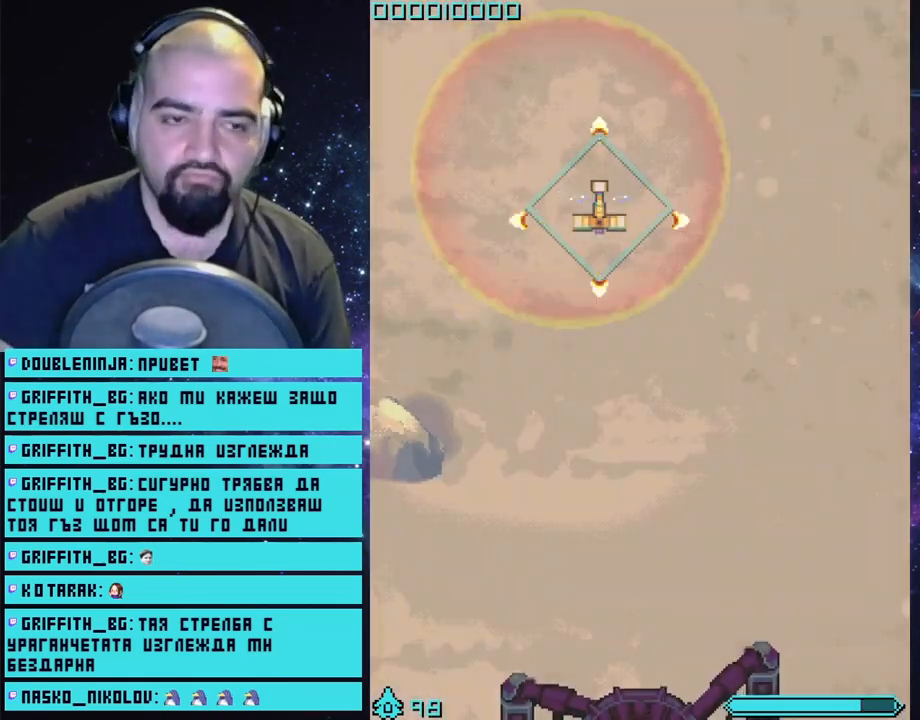
{"buttons": ["CROSS"], "left_stick": "center", "right_stick": "center", "events": [[33, "CROSS", "up"], [117, "CROSS", "down"], [183, "CROSS", "up"], [250, "CROSS", "down"], [300, "CROSS", "up"], [367, "CROSS", "down"], [433, "CROSS", "up"], [500, "CROSS", "down"]]}
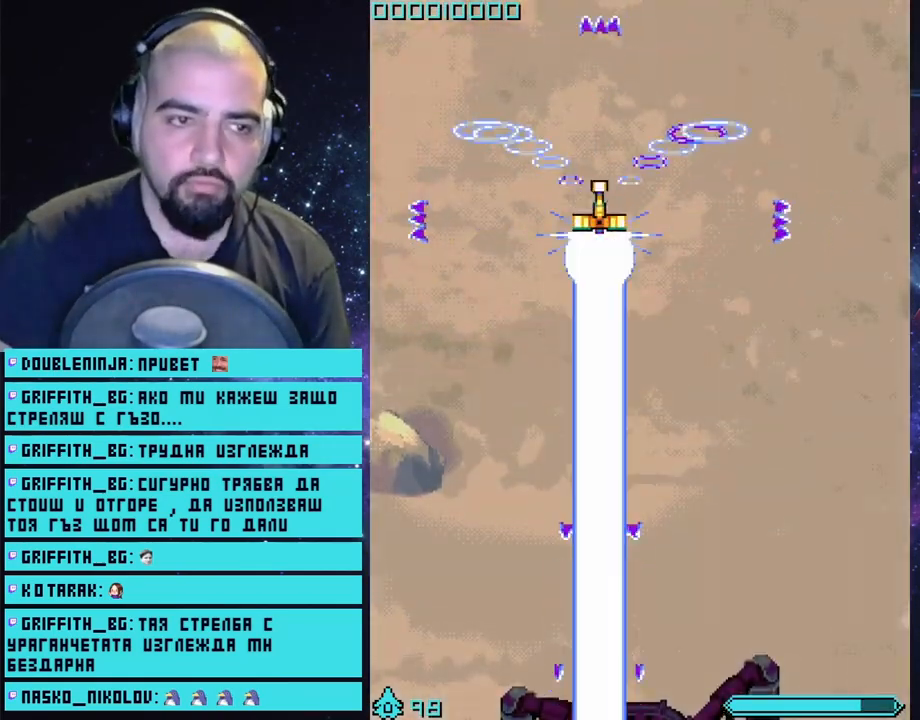
{"buttons": [], "left_stick": "center", "right_stick": "center", "events": [[67, "CROSS", "up"], [117, "CROSS", "down"], [217, "CROSS", "up"]]}